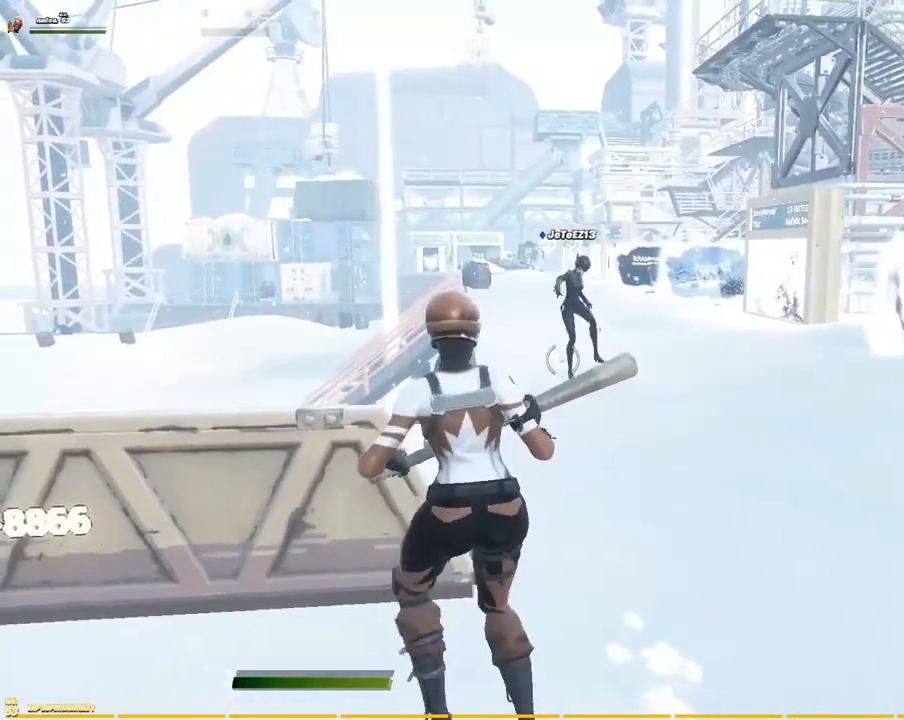
Gameplay with a controller (PlayStation layout); each line is a JSON object with the inputs held at the frame after it (dt_ms = milliseconds from this image to that frame). "events" lists button and stick changes between this image and that frame as [ms after this image, input, new state], when the widget could be followed in between. Not read: HOME R2 SELECT.
{"dt_ms": 1000, "buttons": [], "left_stick": "right", "right_stick": "center"}
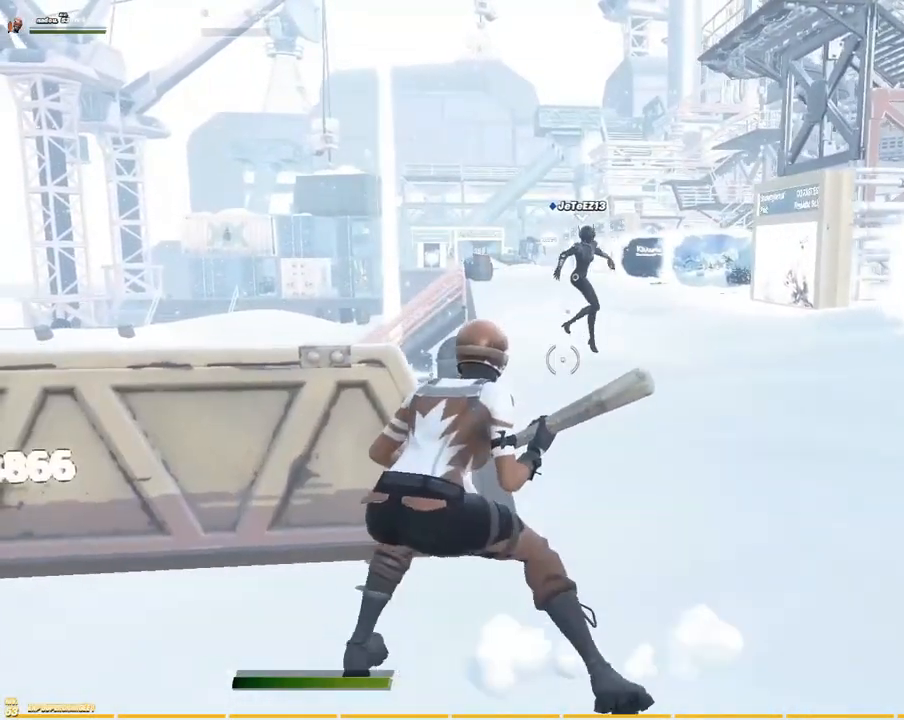
{"dt_ms": 500, "buttons": [], "left_stick": "down-left", "right_stick": "center"}
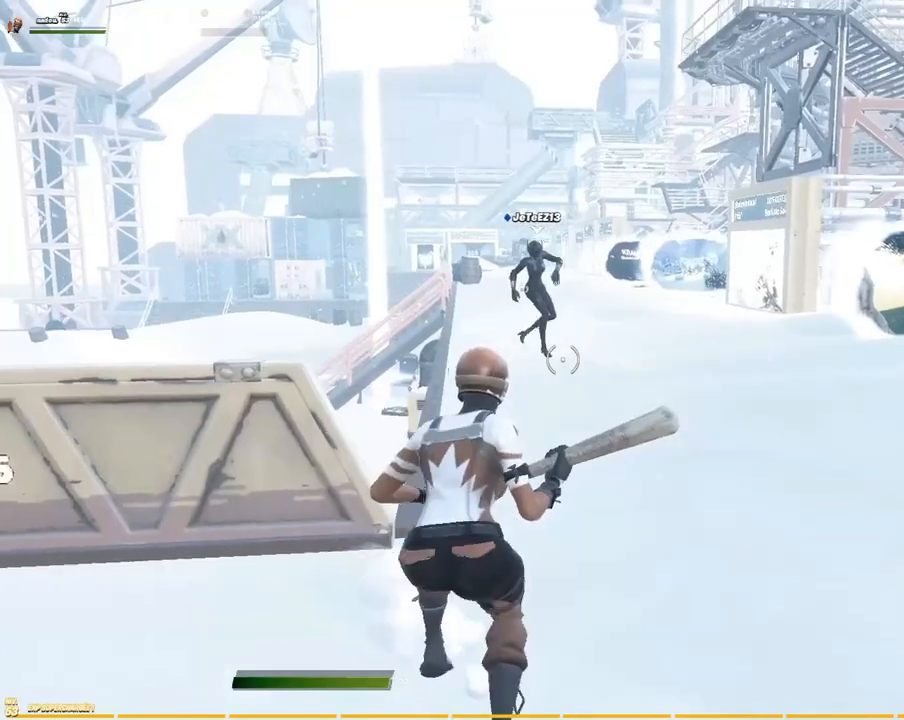
{"dt_ms": 500, "buttons": [], "left_stick": "up-right", "right_stick": "center", "events": [[234, "left_stick", "up-left"], [317, "left_stick", "up-right"]]}
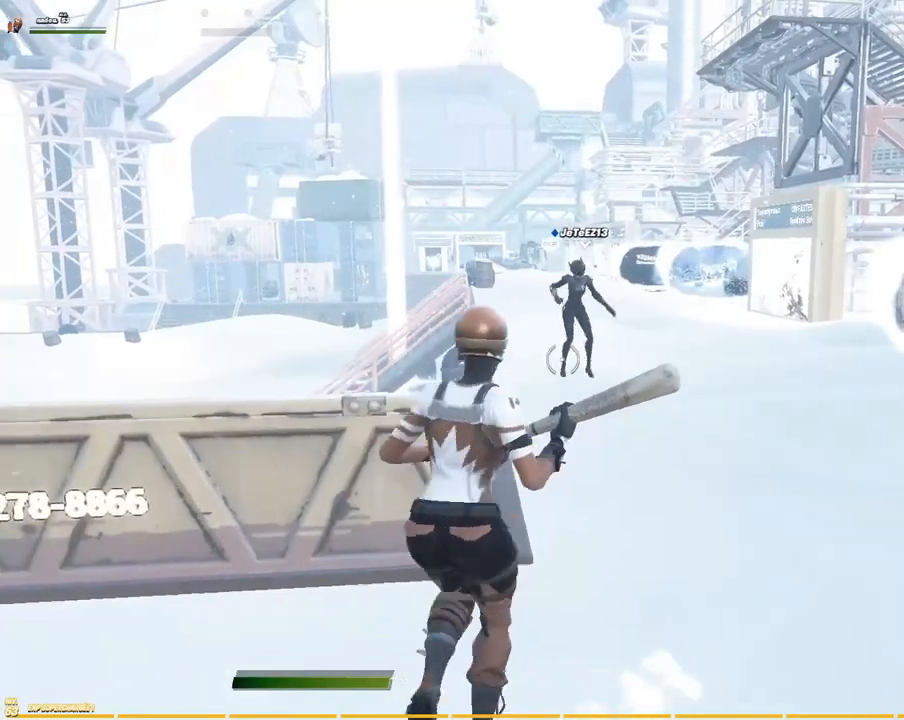
{"dt_ms": 1000, "buttons": [], "left_stick": "right", "right_stick": "center"}